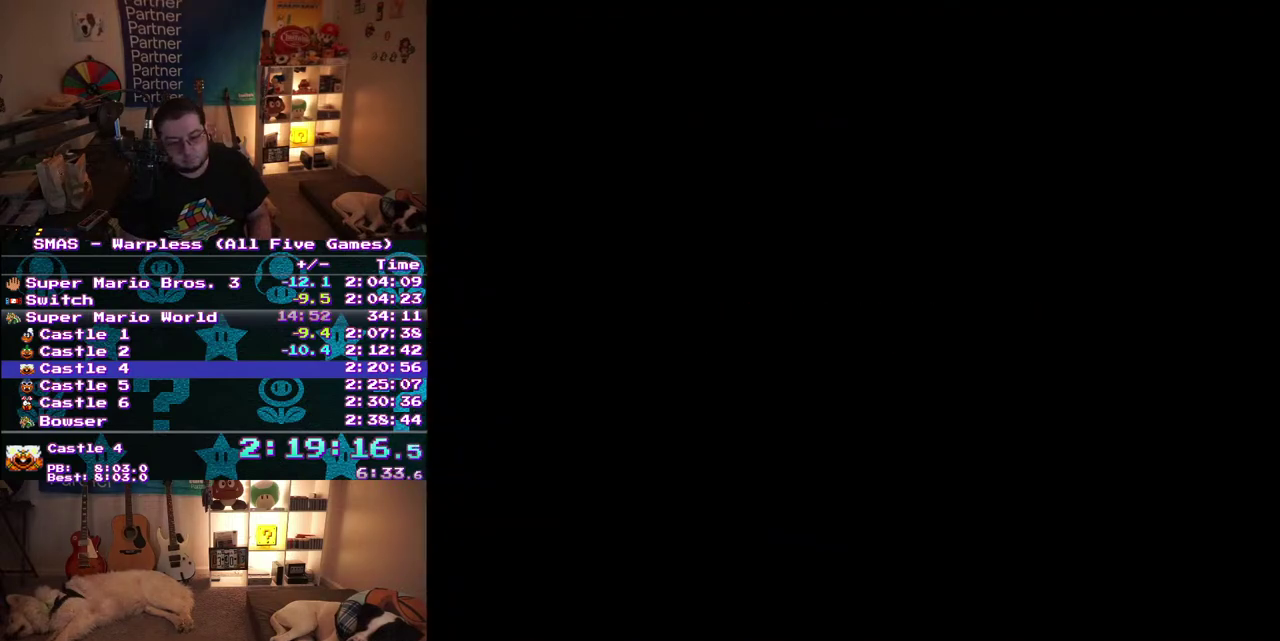
Gameplay with a controller (Nintendo layout); each line is a JSON object with the inputs held at the frame after it. "events" lists button and stick changes between this image and that frame as [ms after this image, input, new state], when the widget could be followed in between. Not read: L3 R3.
{"buttons": ["B", "DPAD_RIGHT"], "events": [[317, "DPAD_RIGHT", "down"], [333, "B", "down"], [433, "B", "up"], [500, "B", "down"]]}
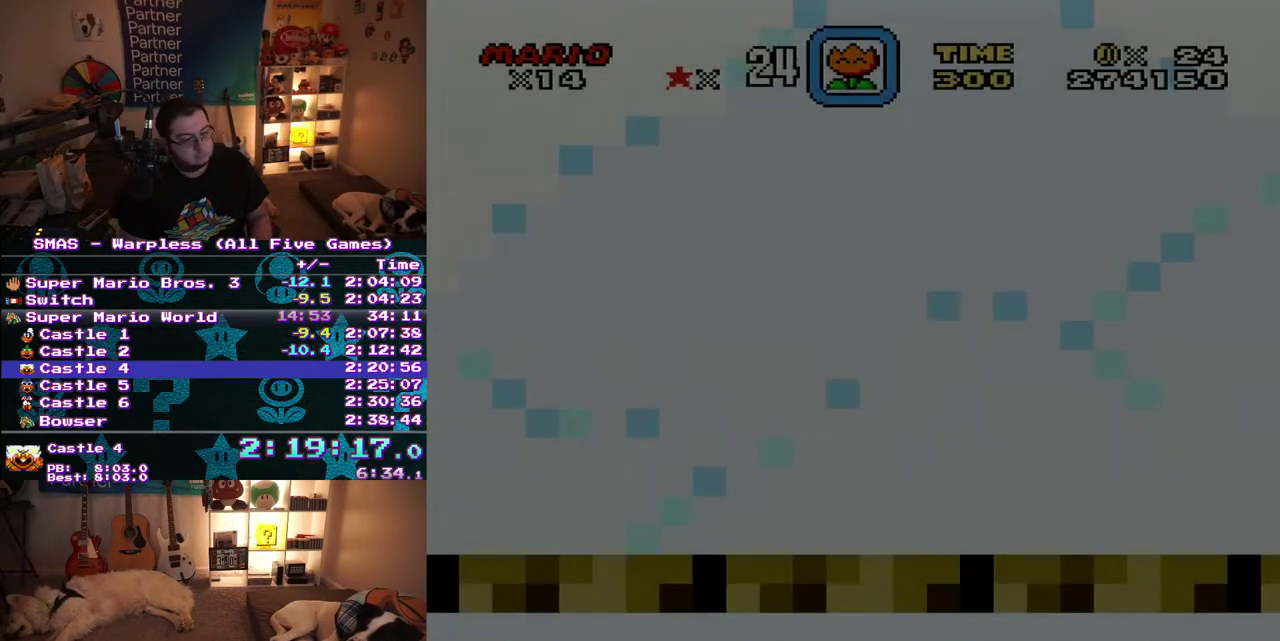
{"buttons": ["DPAD_RIGHT"], "events": [[100, "B", "up"], [167, "B", "down"], [283, "B", "up"], [333, "B", "down"], [483, "B", "up"]]}
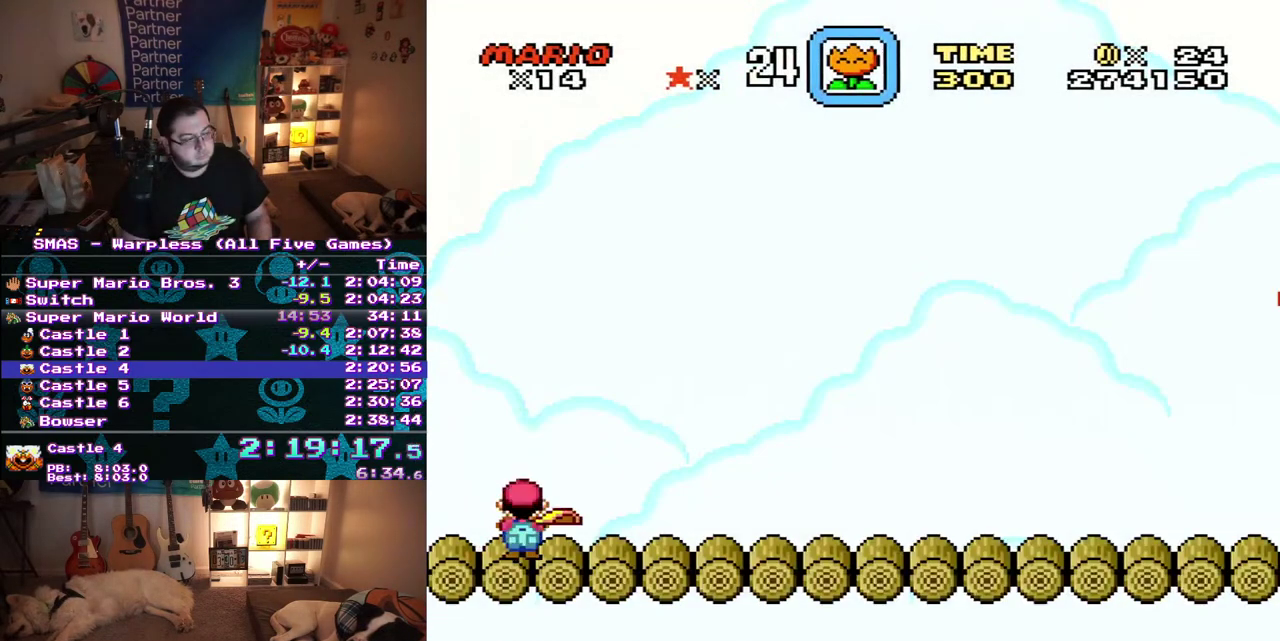
{"buttons": ["DPAD_RIGHT"], "events": [[33, "B", "down"], [133, "B", "up"], [217, "B", "down"], [300, "B", "up"], [350, "B", "down"], [450, "B", "up"]]}
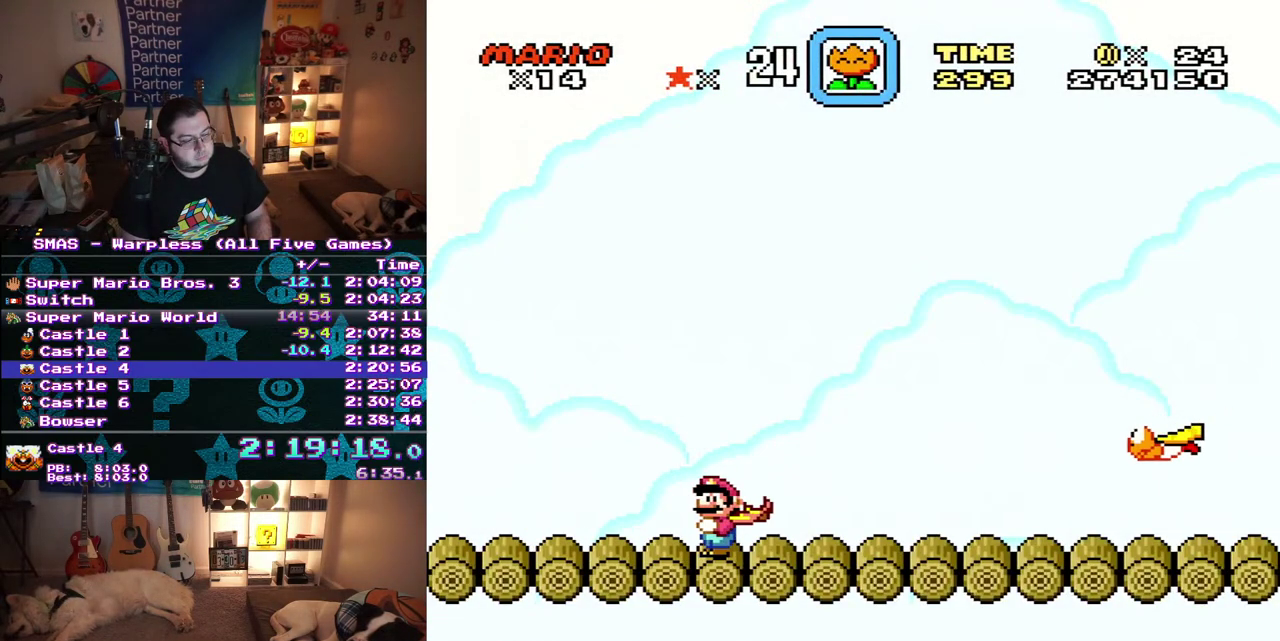
{"buttons": ["DPAD_RIGHT"], "events": [[33, "B", "down"], [117, "B", "up"], [200, "B", "down"], [300, "B", "up"], [350, "B", "down"], [467, "B", "up"]]}
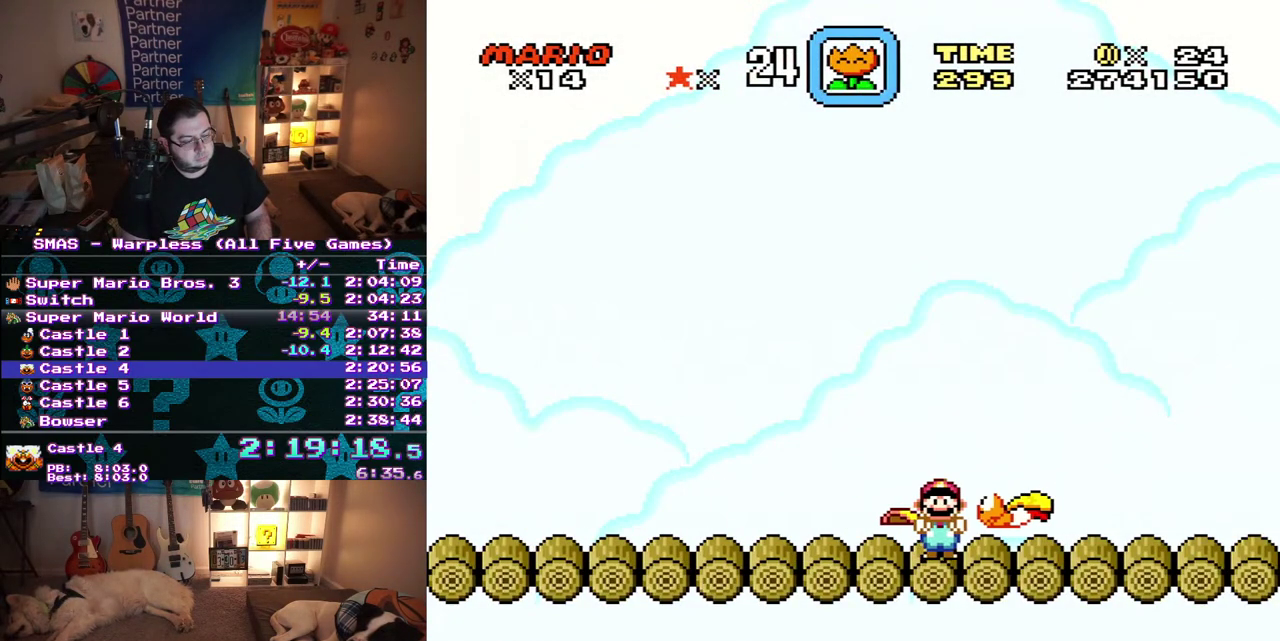
{"buttons": ["DPAD_RIGHT"], "events": [[33, "B", "down"], [33, "DPAD_UP", "down"], [133, "B", "up"], [133, "DPAD_UP", "up"], [200, "B", "down"], [200, "DPAD_UP", "down"], [267, "DPAD_UP", "up"], [283, "B", "up"]]}
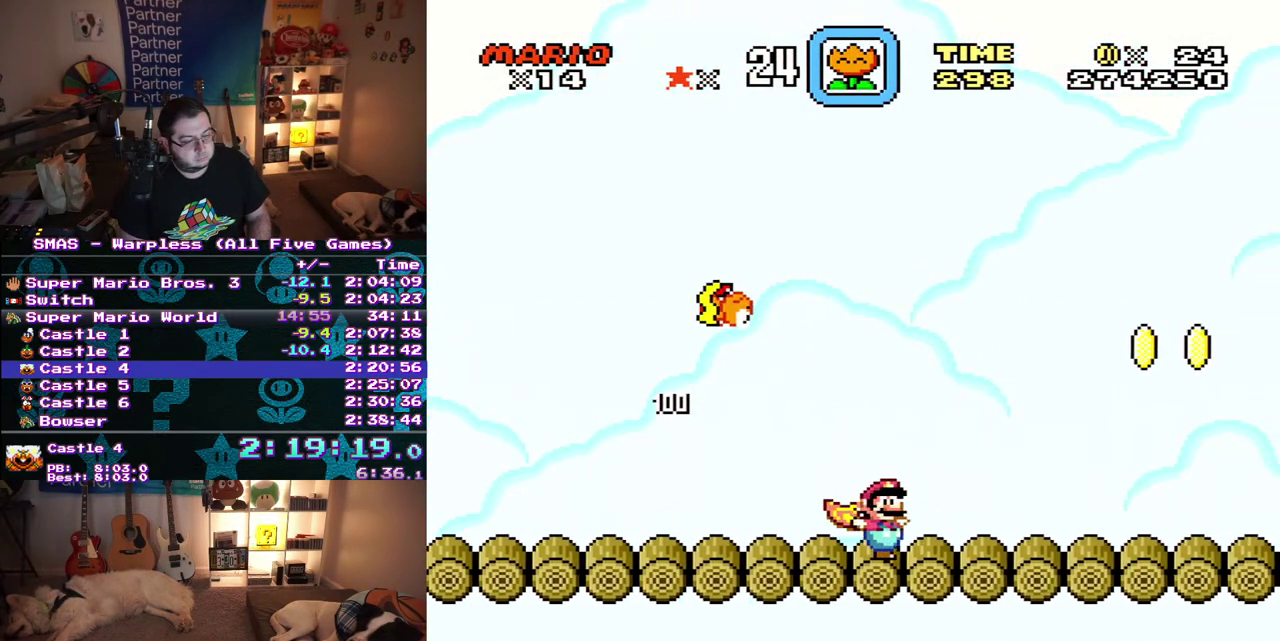
{"buttons": ["DPAD_RIGHT"], "events": []}
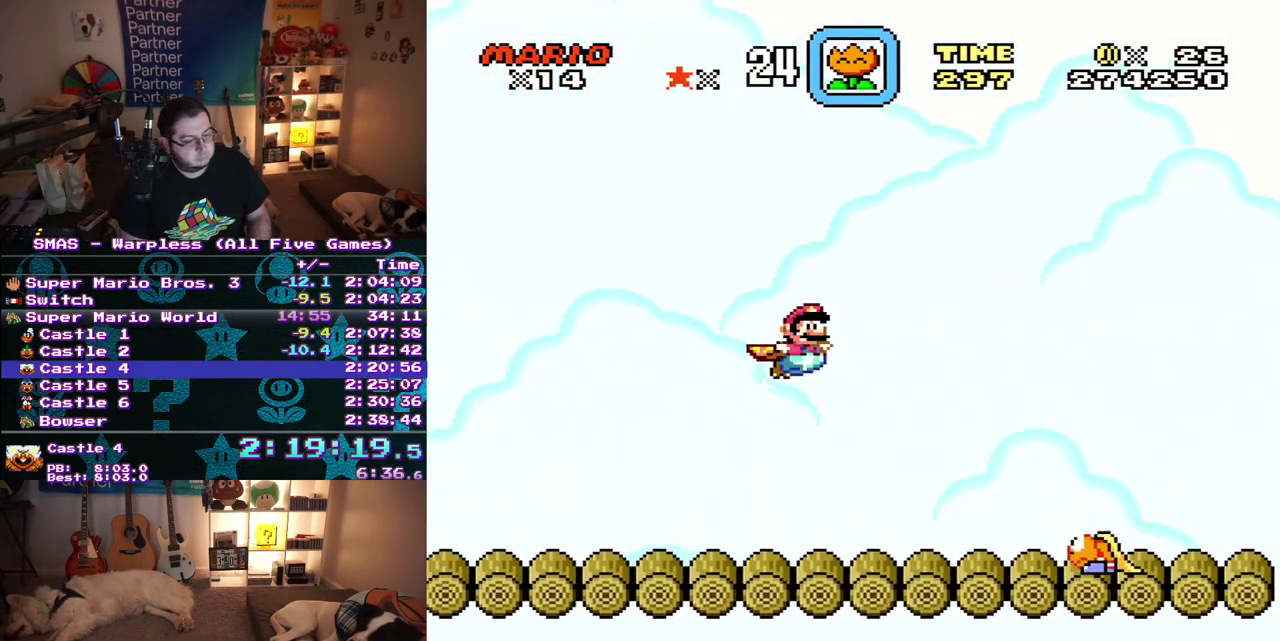
{"buttons": ["DPAD_RIGHT"], "events": []}
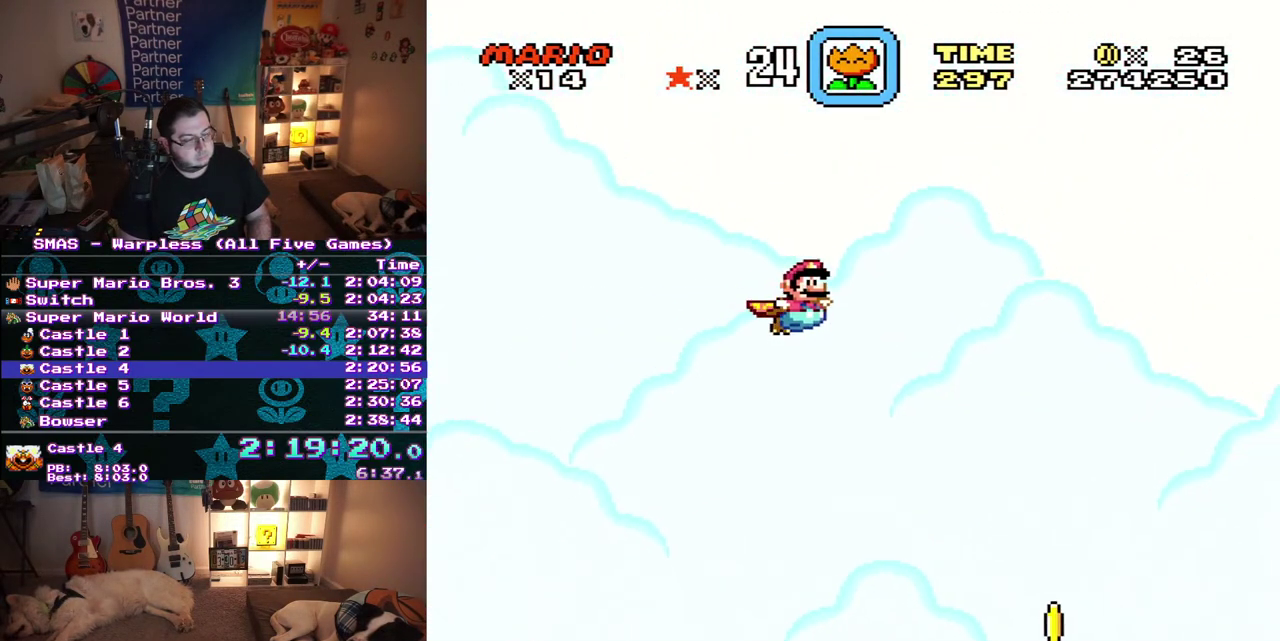
{"buttons": ["DPAD_RIGHT"], "events": []}
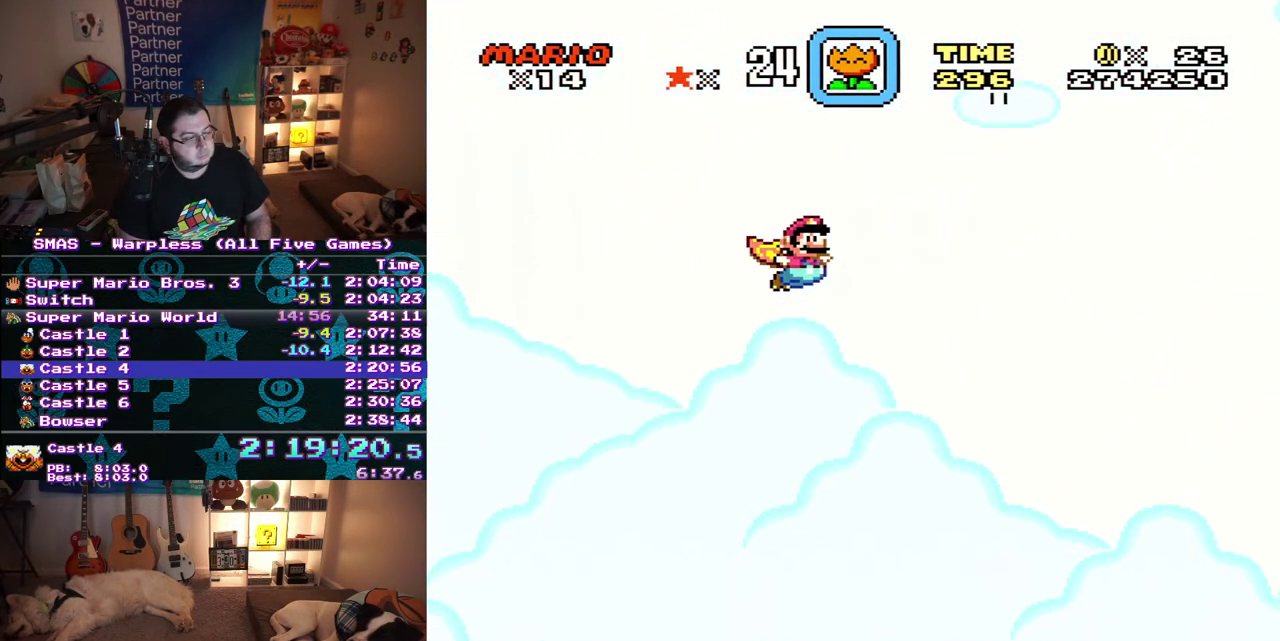
{"buttons": [], "events": [[500, "DPAD_RIGHT", "up"]]}
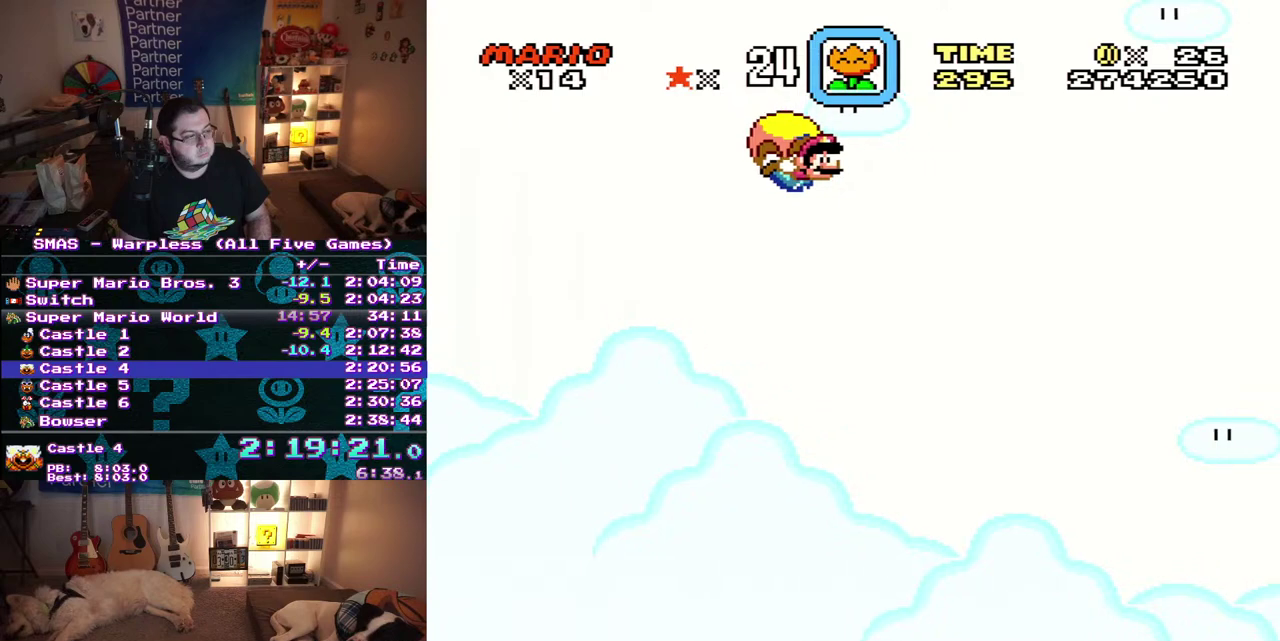
{"buttons": [], "events": [[183, "DPAD_LEFT", "down"], [350, "DPAD_LEFT", "up"]]}
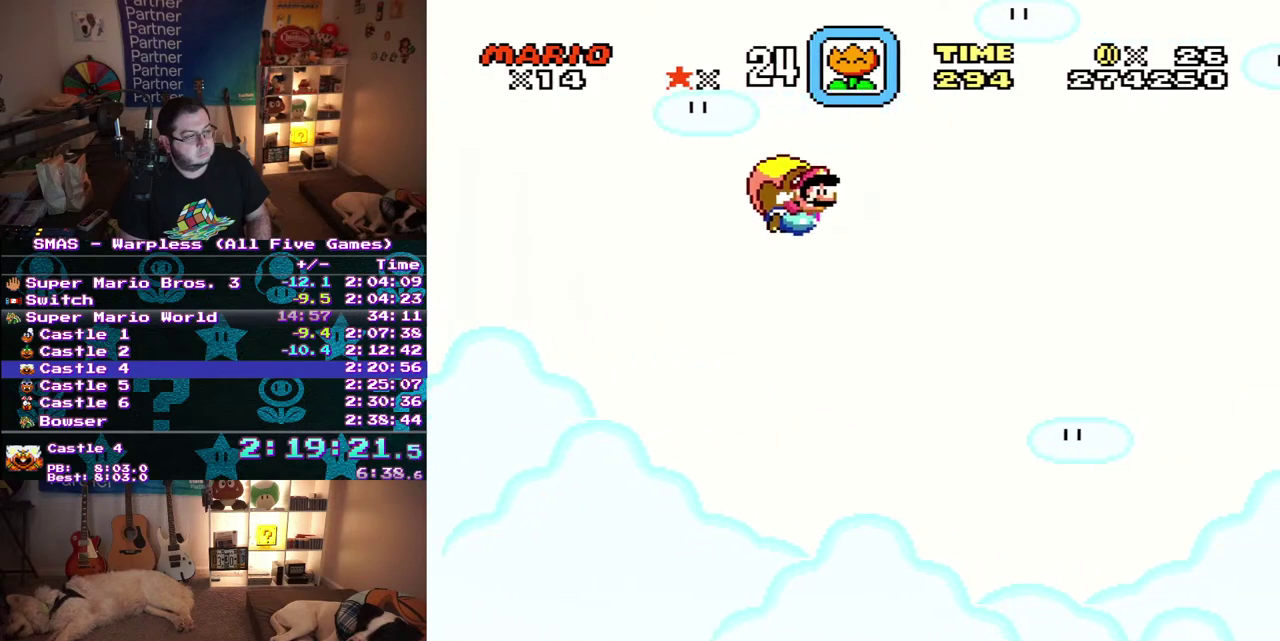
{"buttons": [], "events": []}
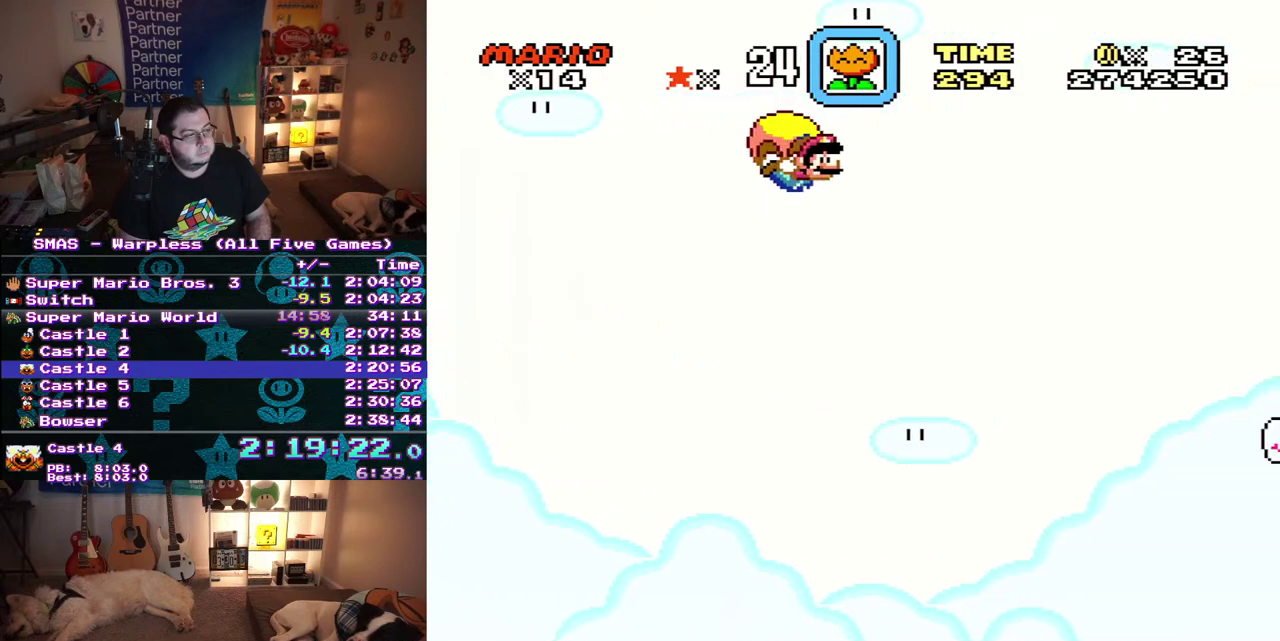
{"buttons": [], "events": [[150, "DPAD_LEFT", "down"], [400, "DPAD_LEFT", "up"]]}
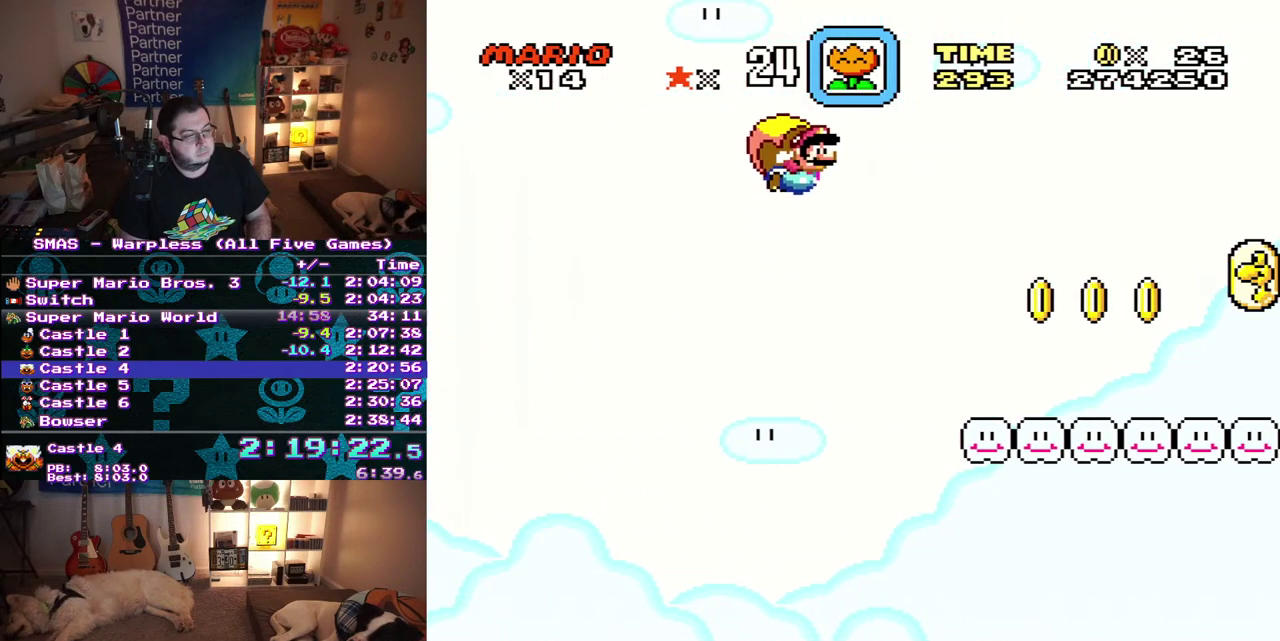
{"buttons": [], "events": []}
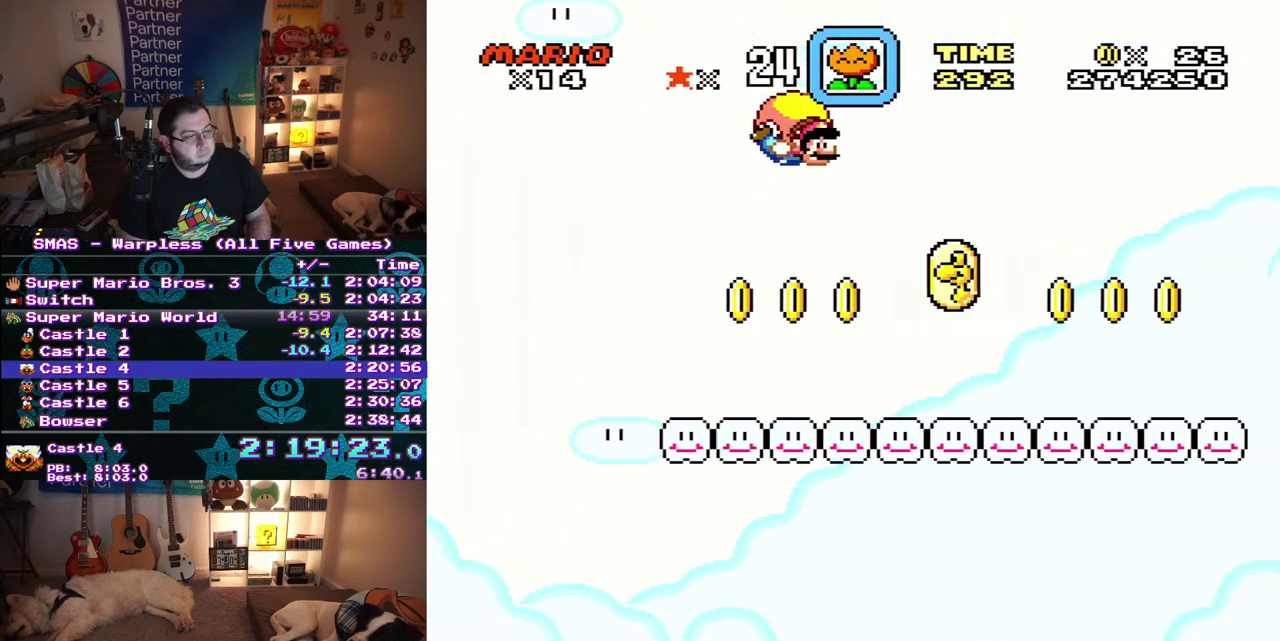
{"buttons": ["DPAD_LEFT"], "events": [[150, "DPAD_LEFT", "down"]]}
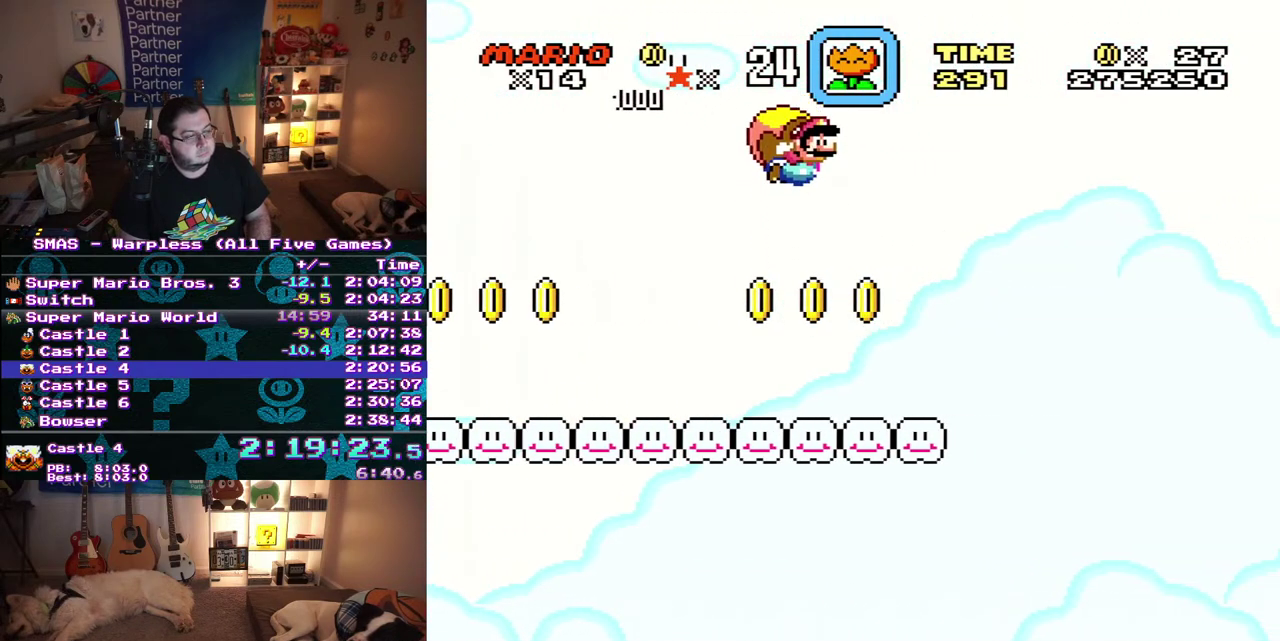
{"buttons": [], "events": [[17, "DPAD_LEFT", "up"]]}